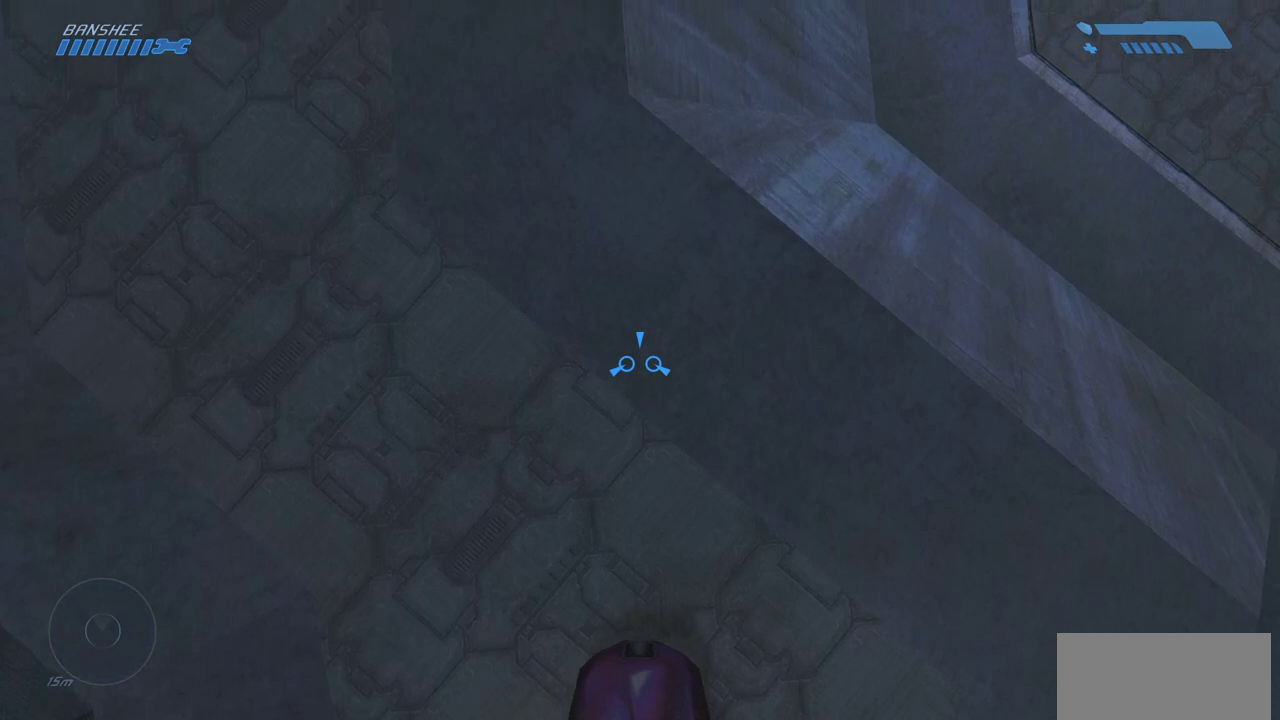
Gameplay with keyboard and mouse; each line is a JSON object with the keys and mouse buttons held at the frame after it. "events" lists presses ("down") and releases ("up") of "a", "ctrl", "d", "e", "f", "q", "r", "s", "shift", "space", "tab", "w", "mouse_left", "mouse_wheel", "mouse_right", "mouse_mb4" and "mouse_mb5" between this image and that frame as [ms after this image, input, new state], when the widget could be followed in between. "mouse_left", "mouse_wheel", "mouse_right", "mouse_mb4", "mouse_mb5" = the "left", "wheel", "right", "mb4", "mb5" buttons of the "mouse" list. No other keys are recorded. "wheel" means that the mouse wheel is clicked or scrolled. Mouse movement is not recorded.
{"keys": [], "mouse": [], "events": [[50, "s", "up"], [183, "s", "down"], [250, "s", "up"]]}
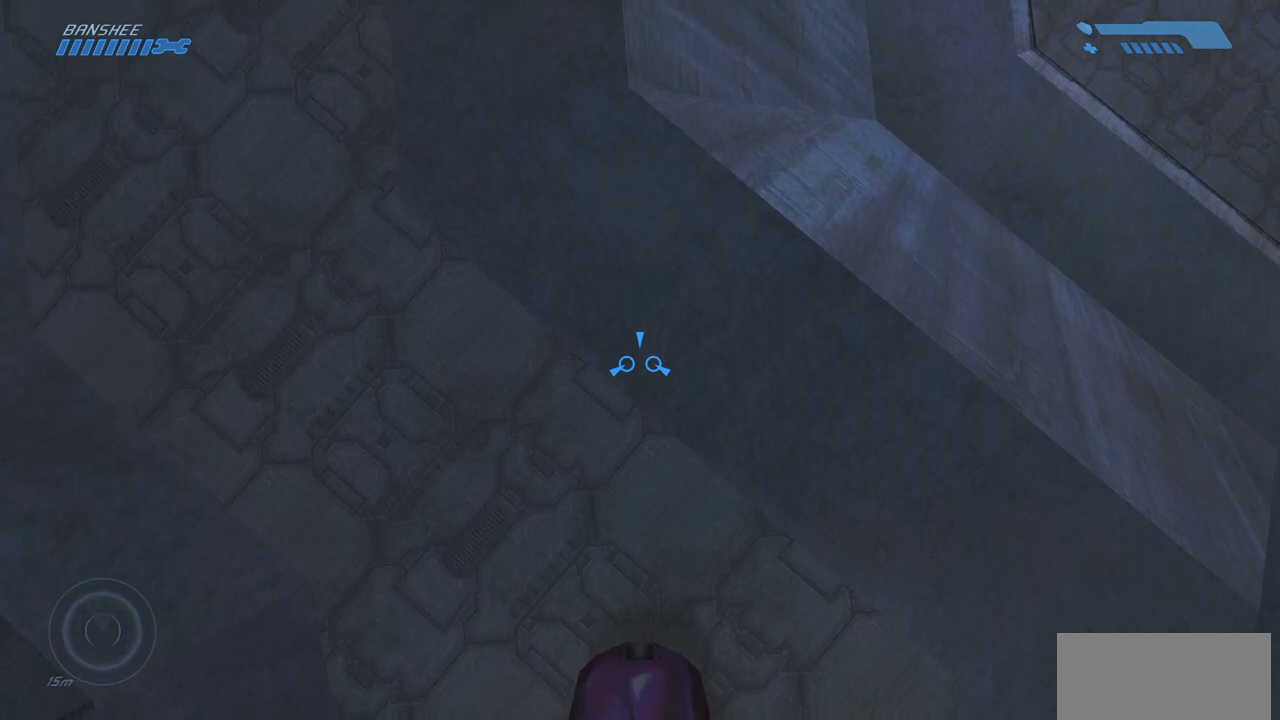
{"keys": [], "mouse": [], "events": [[50, "s", "down"], [83, "s", "up"]]}
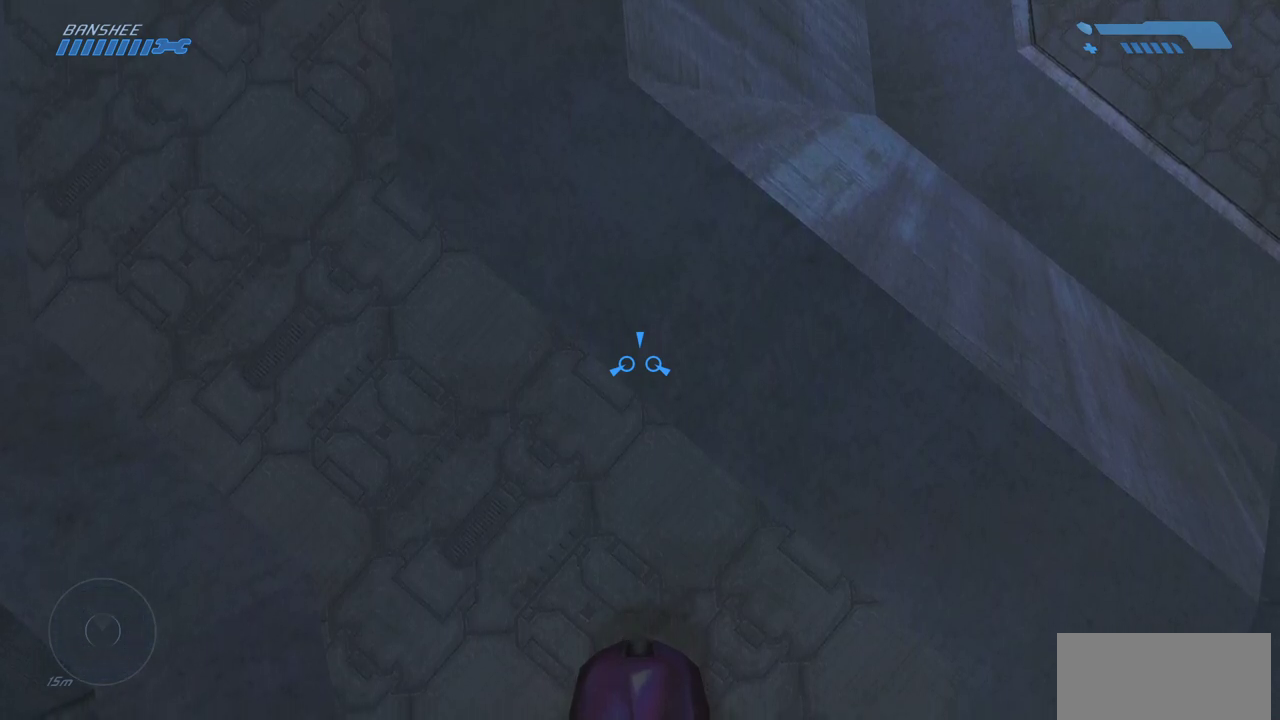
{"keys": [], "mouse": [], "events": []}
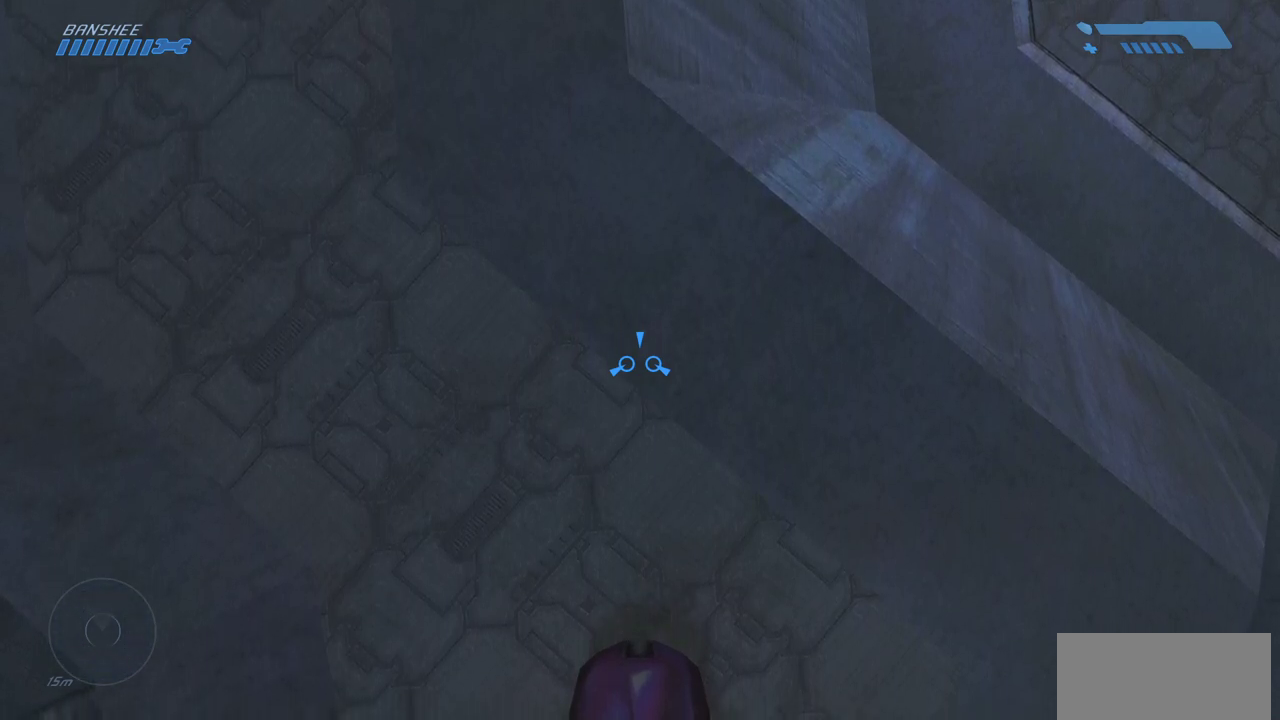
{"keys": [], "mouse": [], "events": [[150, "w", "down"], [217, "w", "up"], [350, "w", "down"], [417, "w", "up"]]}
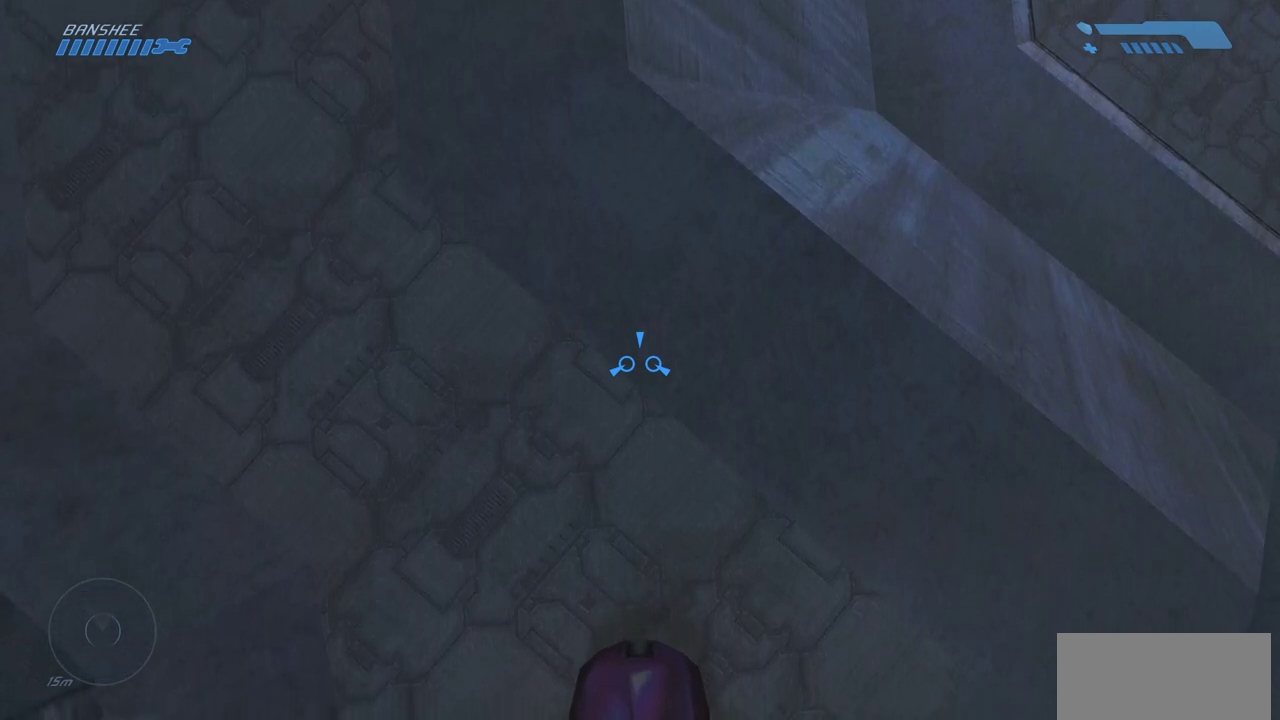
{"keys": [], "mouse": [], "events": [[67, "w", "down"], [100, "w", "up"]]}
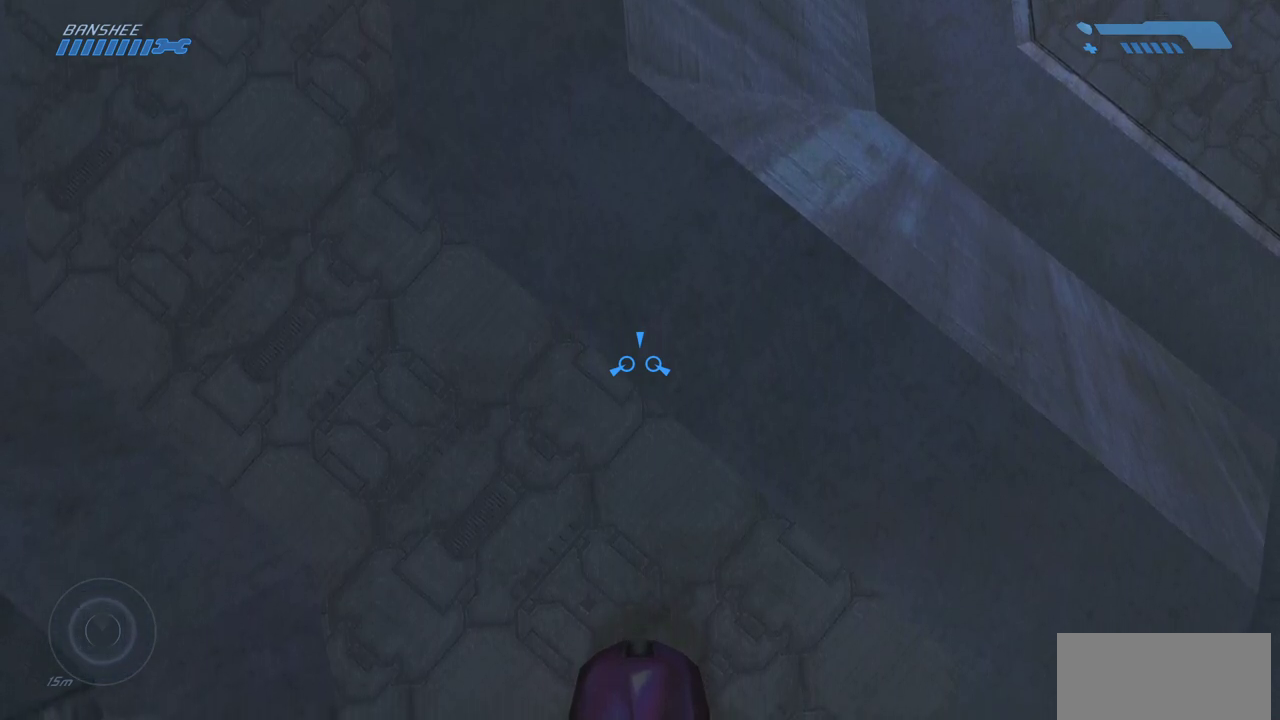
{"keys": [], "mouse": [], "events": [[233, "s", "down"], [283, "s", "up"]]}
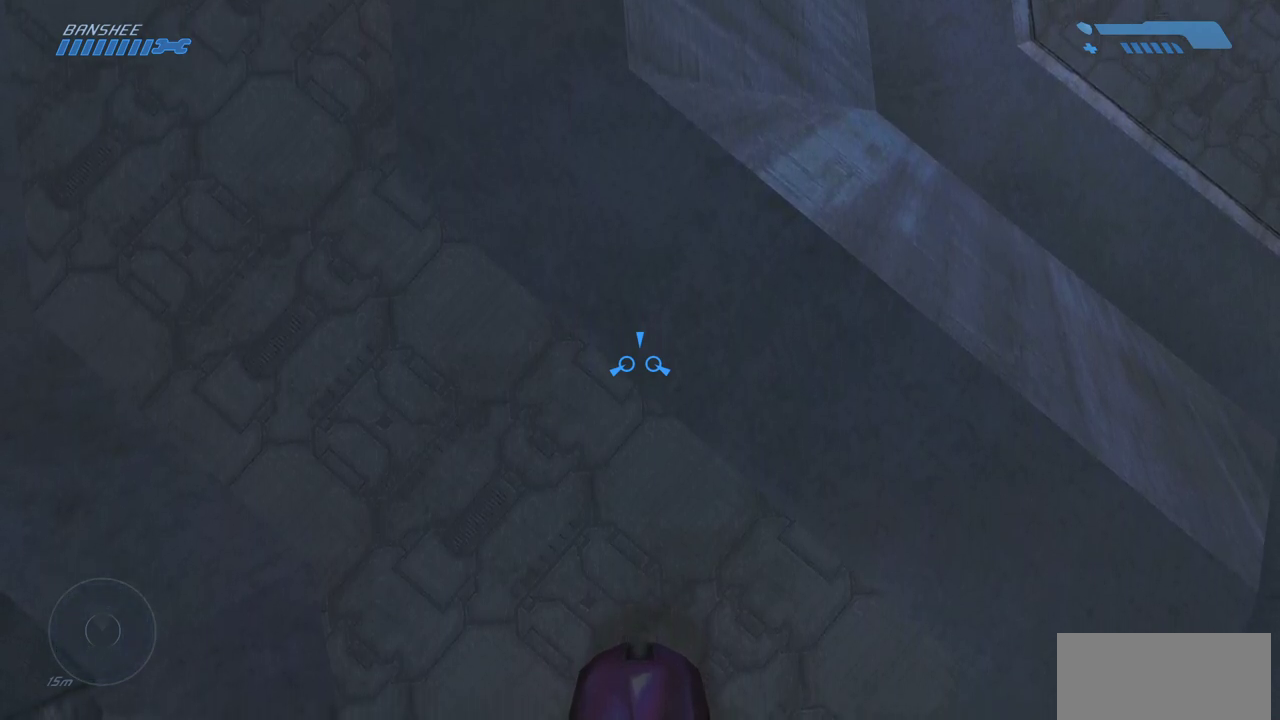
{"keys": [], "mouse": [], "events": [[117, "w", "down"], [183, "w", "up"], [417, "w", "down"], [483, "w", "up"]]}
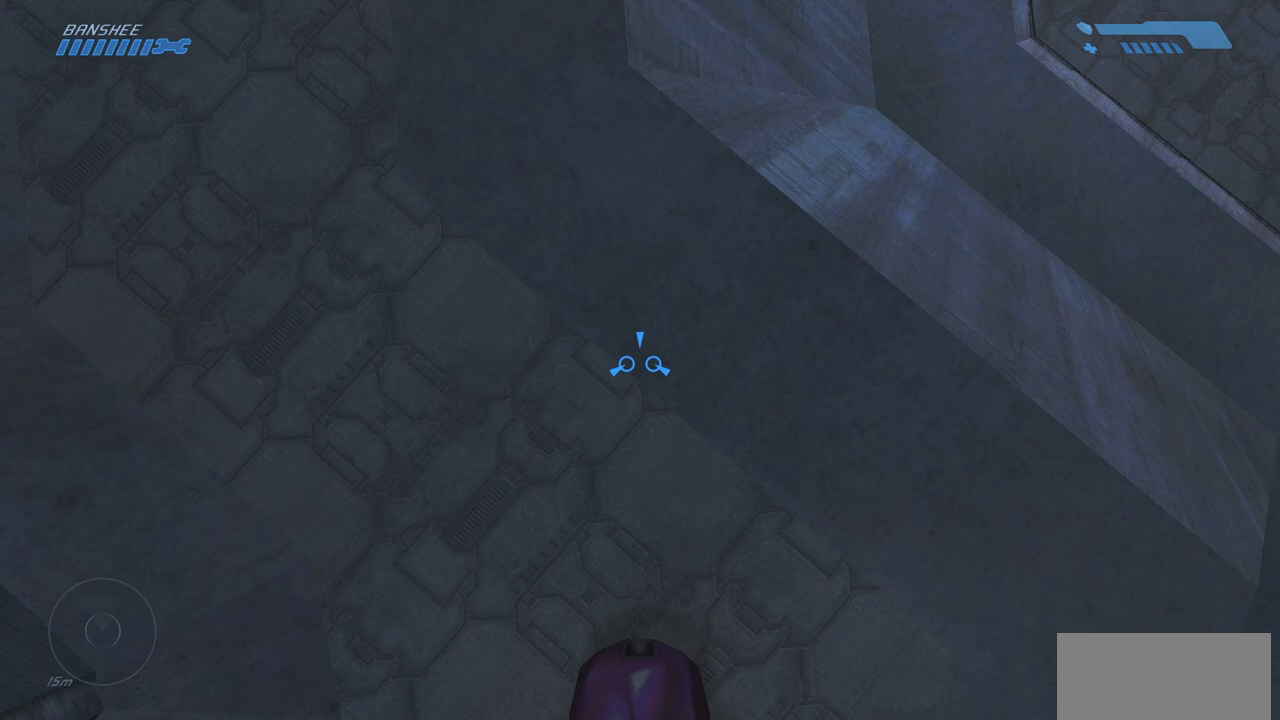
{"keys": [], "mouse": [], "events": [[317, "e", "down"], [383, "e", "up"]]}
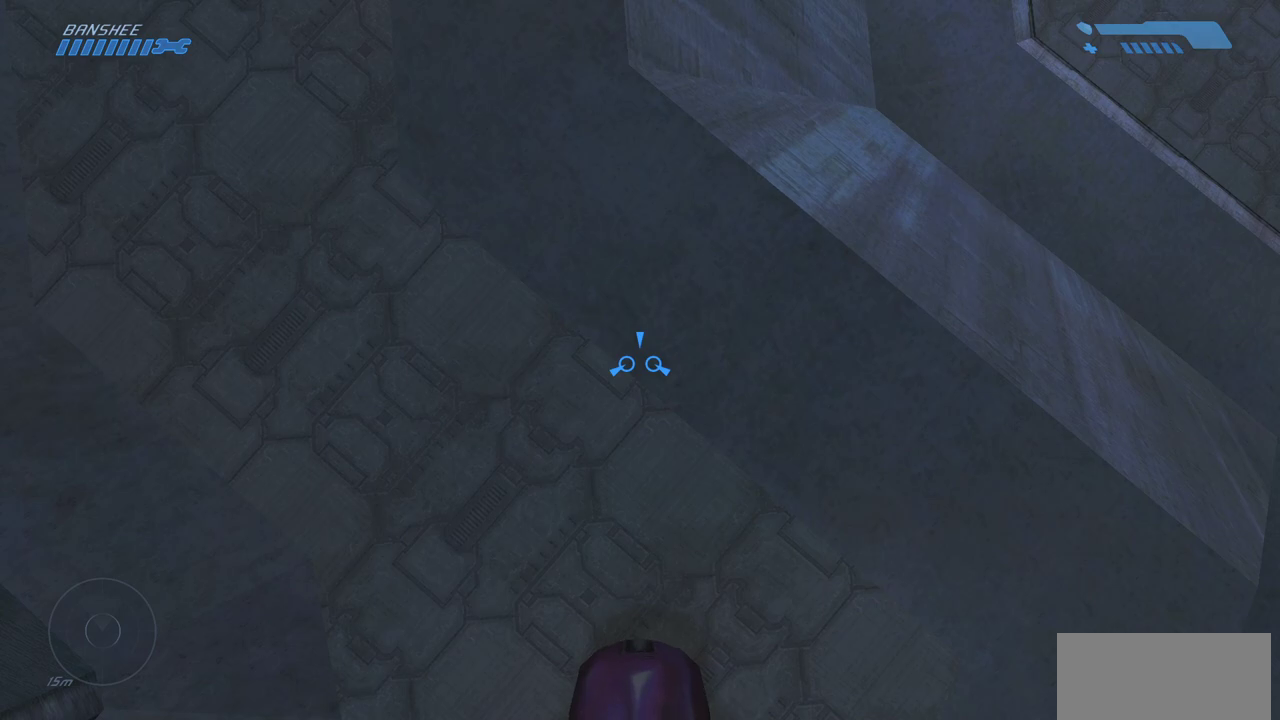
{"keys": [], "mouse": [], "events": []}
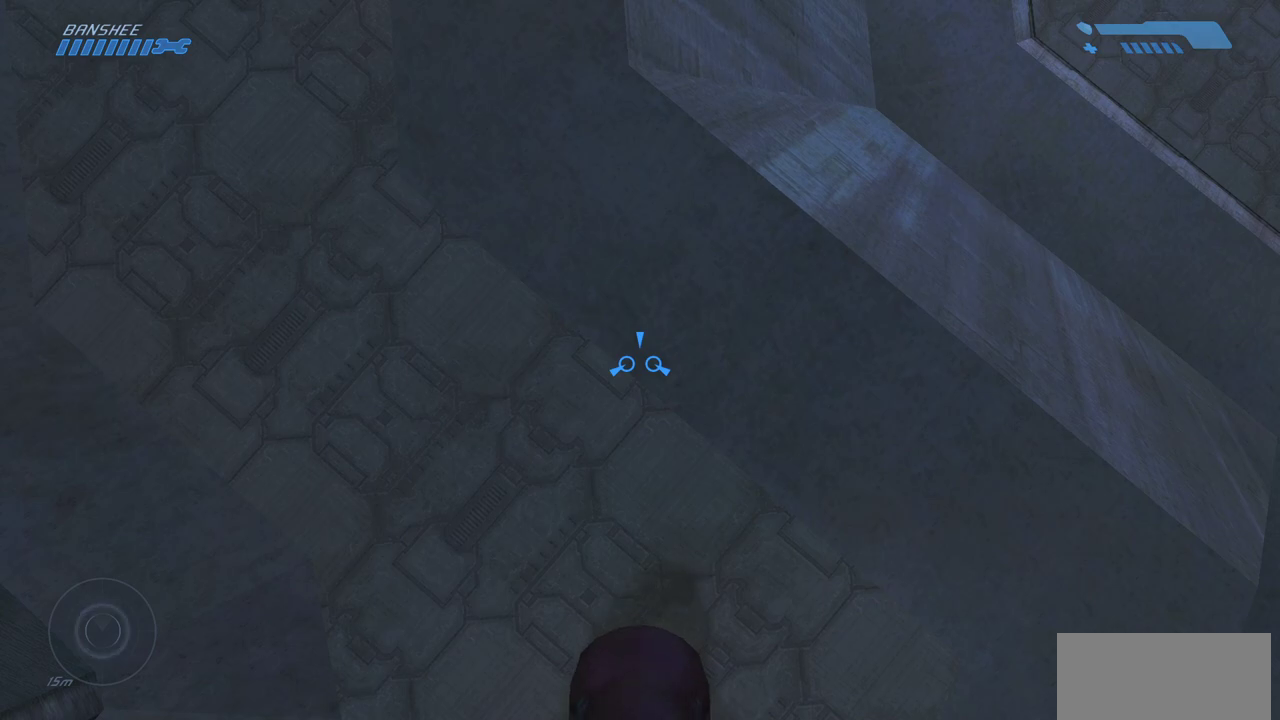
{"keys": [], "mouse": [], "events": []}
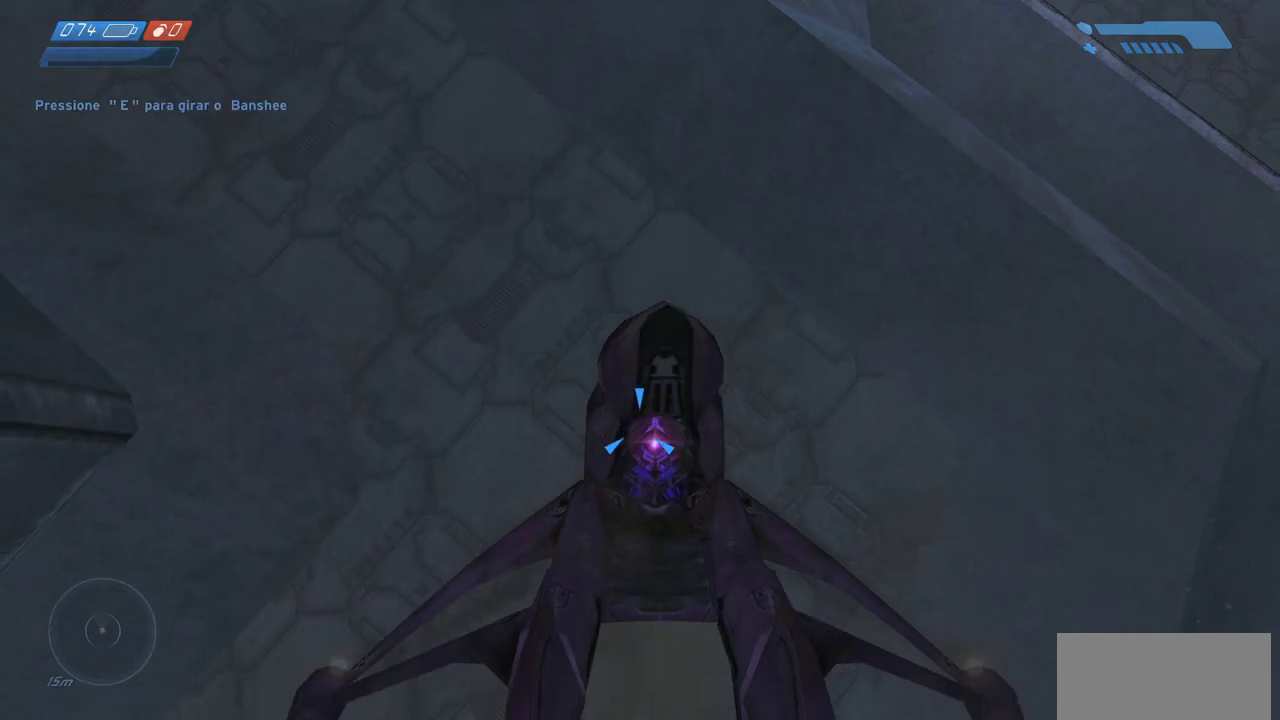
{"keys": [], "mouse": [], "events": []}
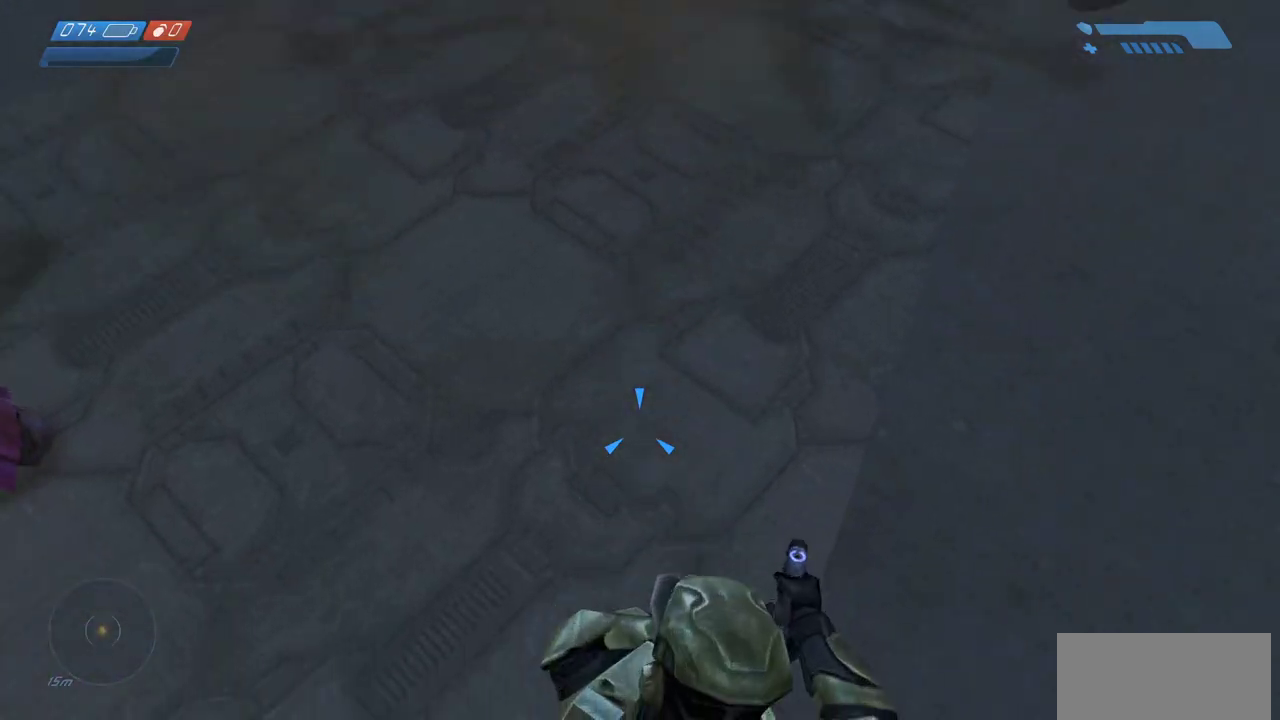
{"keys": ["w"], "mouse": ["wheel"], "events": [[50, "w", "down"], [417, "mouse_wheel", "down"]]}
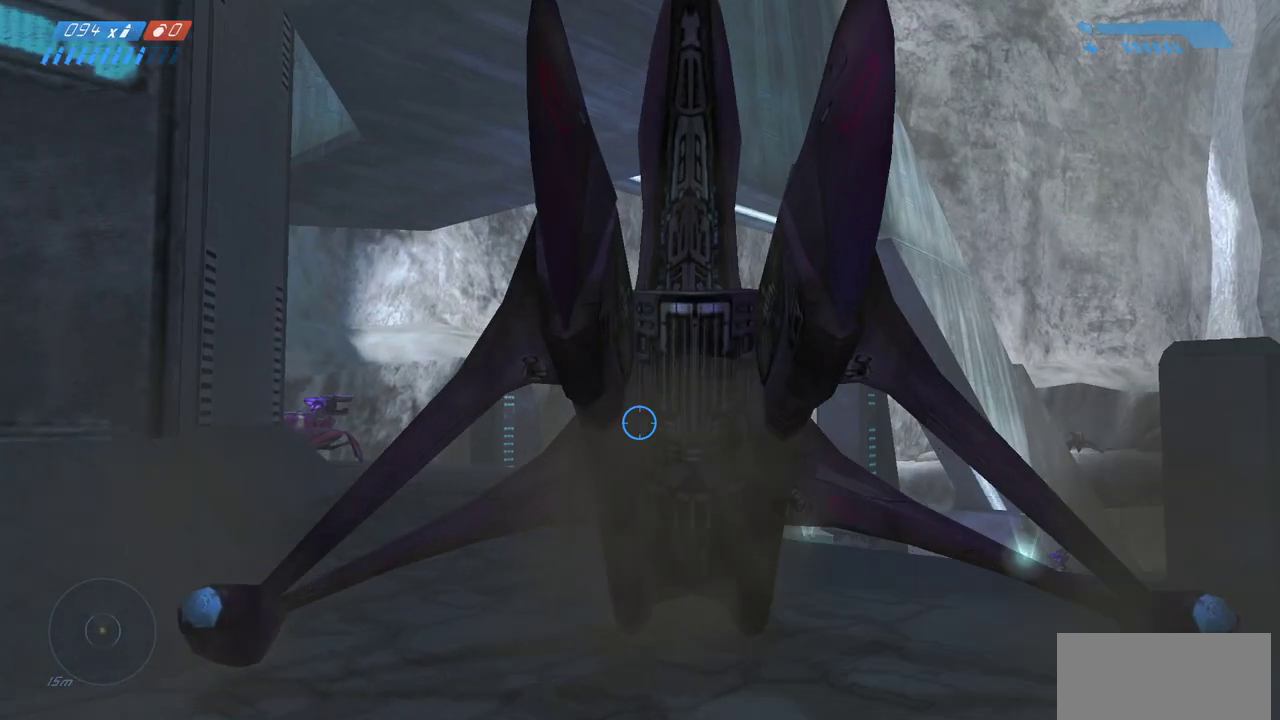
{"keys": ["w"], "mouse": [], "events": [[33, "mouse_wheel", "up"]]}
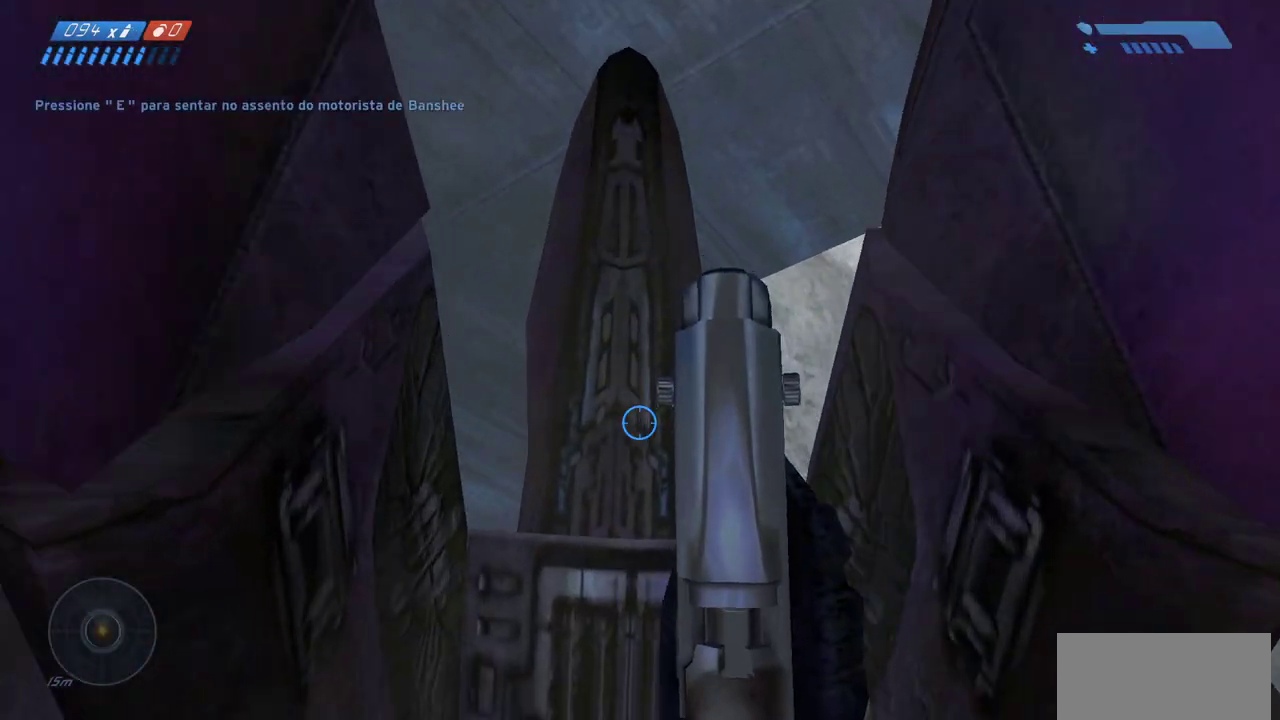
{"keys": [], "mouse": [], "events": [[33, "d", "down"], [467, "d", "up"], [467, "w", "up"]]}
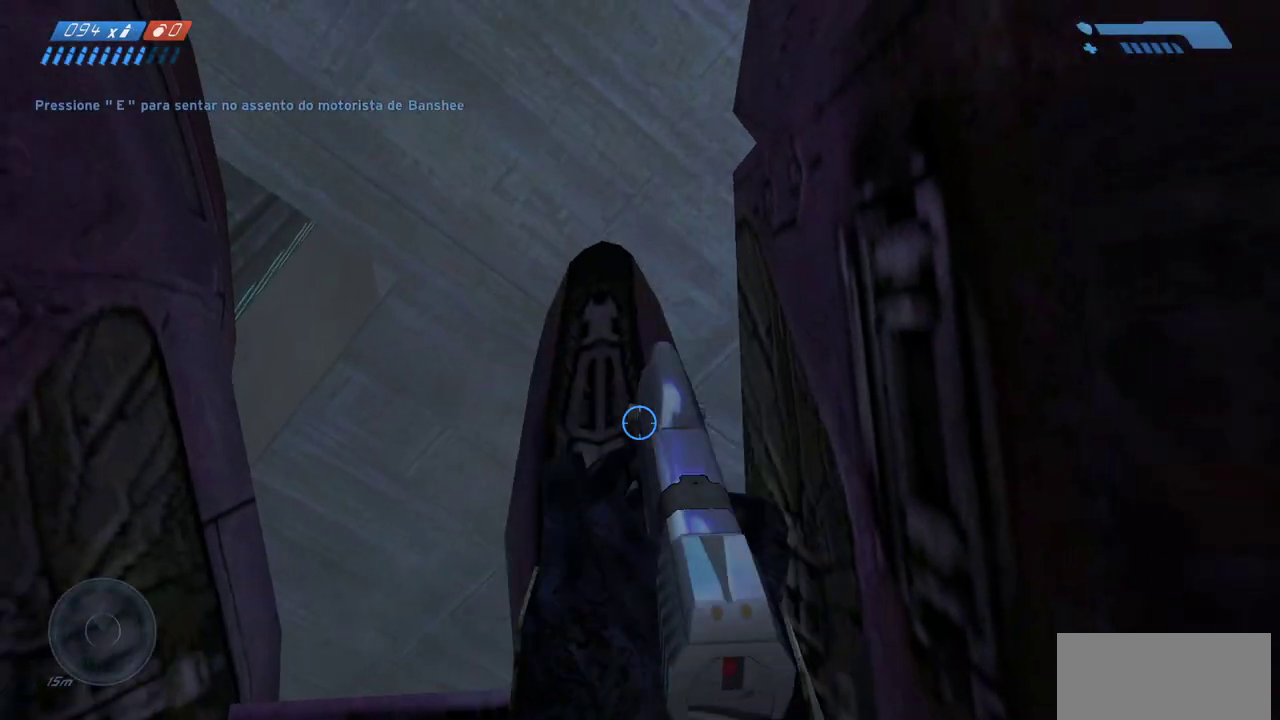
{"keys": [], "mouse": [], "events": [[50, "mouse_right", "down"], [100, "mouse_right", "up"]]}
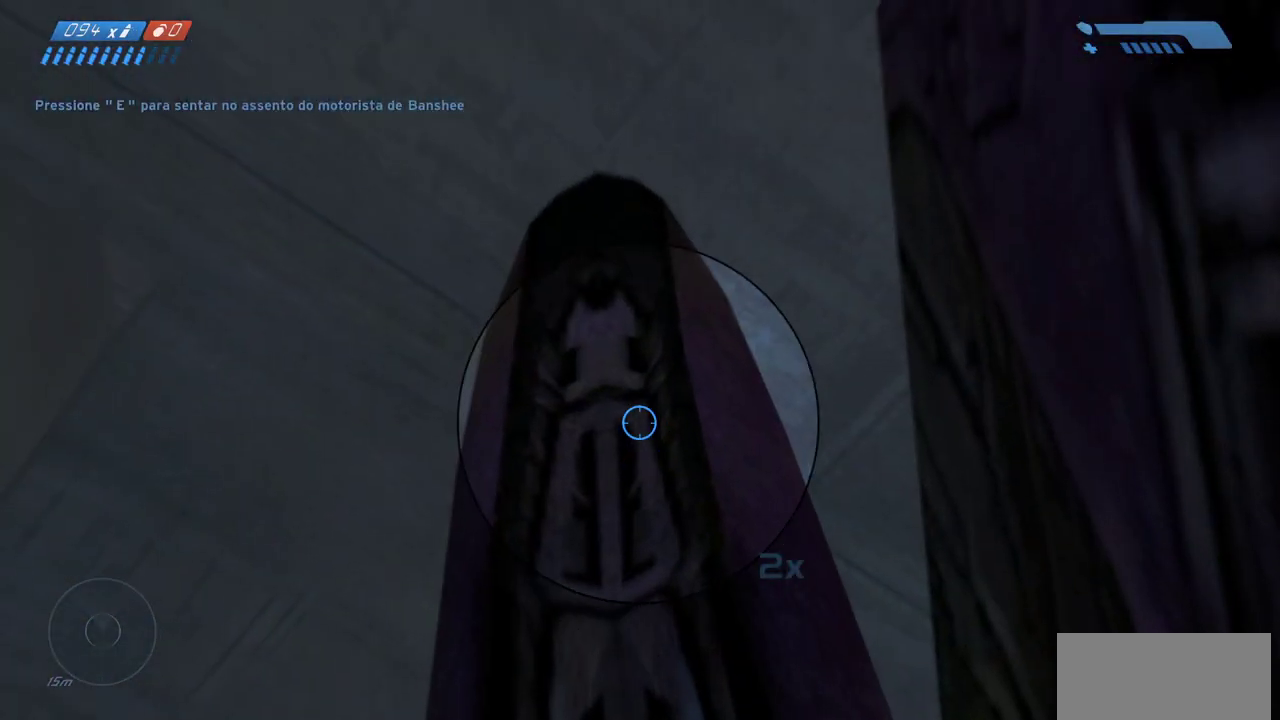
{"keys": [], "mouse": [], "events": [[283, "mouse_right", "down"], [467, "mouse_right", "up"]]}
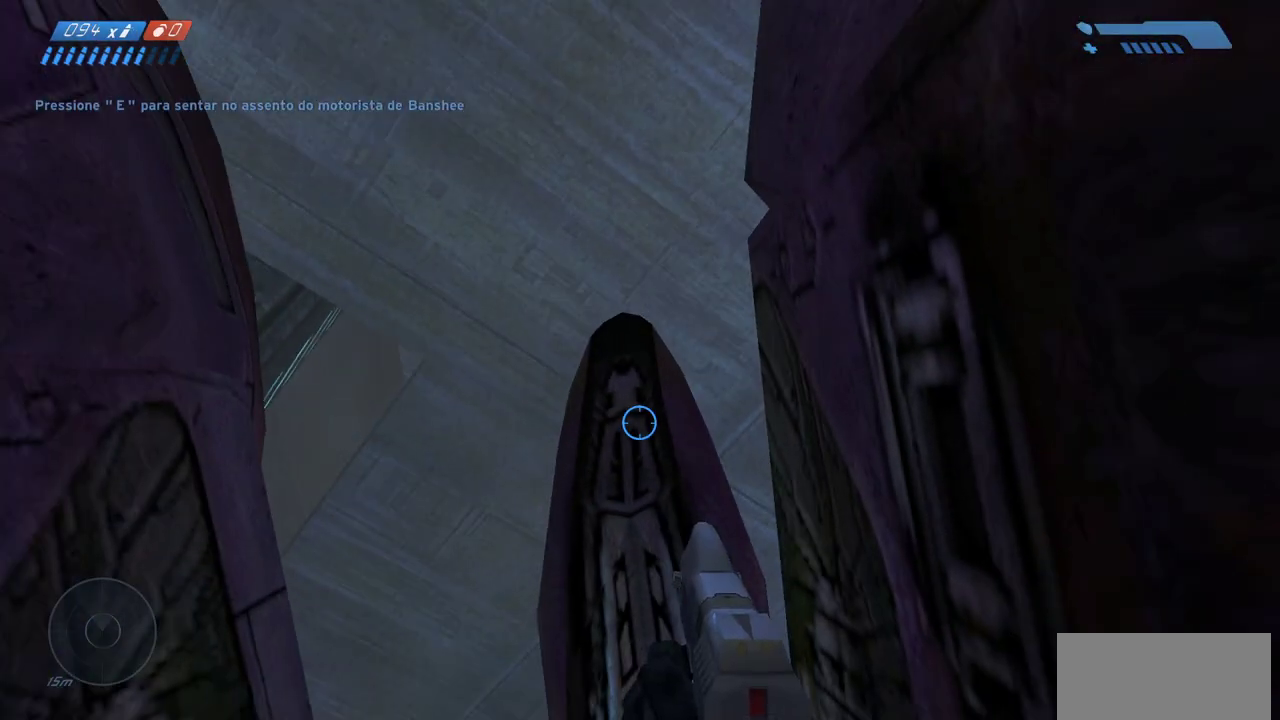
{"keys": [], "mouse": [], "events": [[67, "mouse_mb4", "down"], [167, "mouse_mb4", "up"]]}
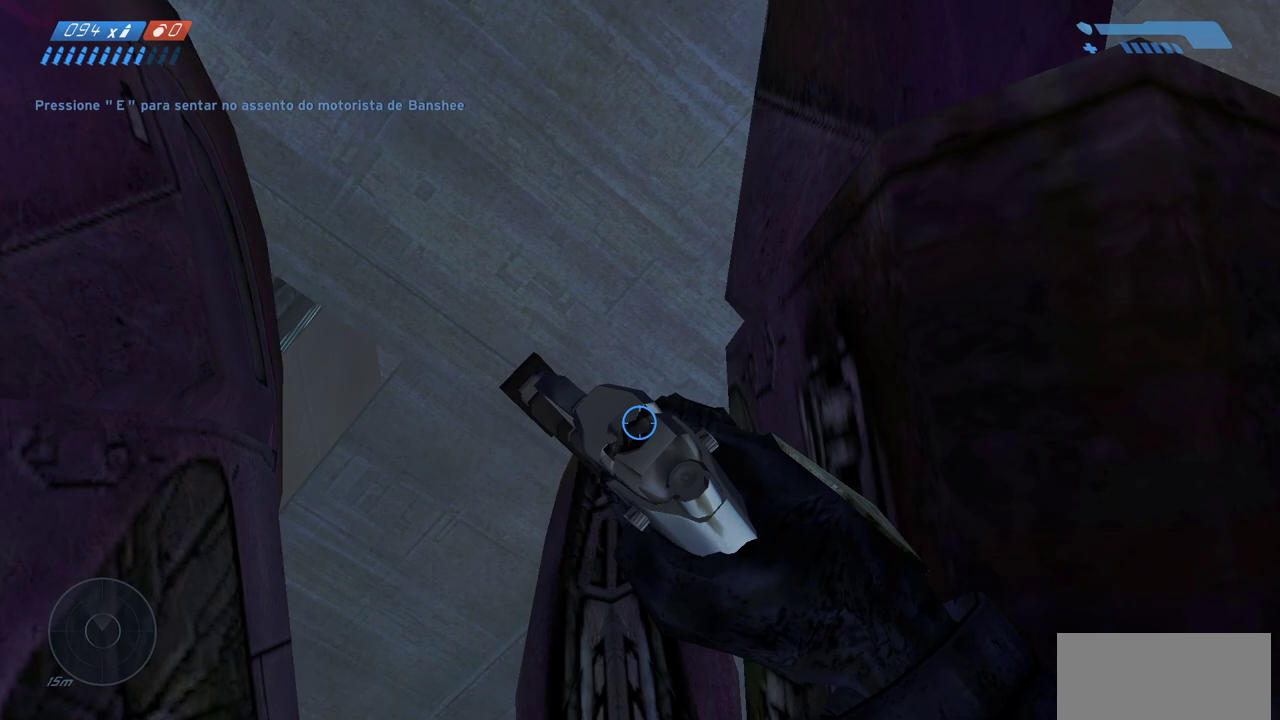
{"keys": ["w"], "mouse": [], "events": [[133, "d", "down"], [250, "w", "down"], [317, "d", "up"]]}
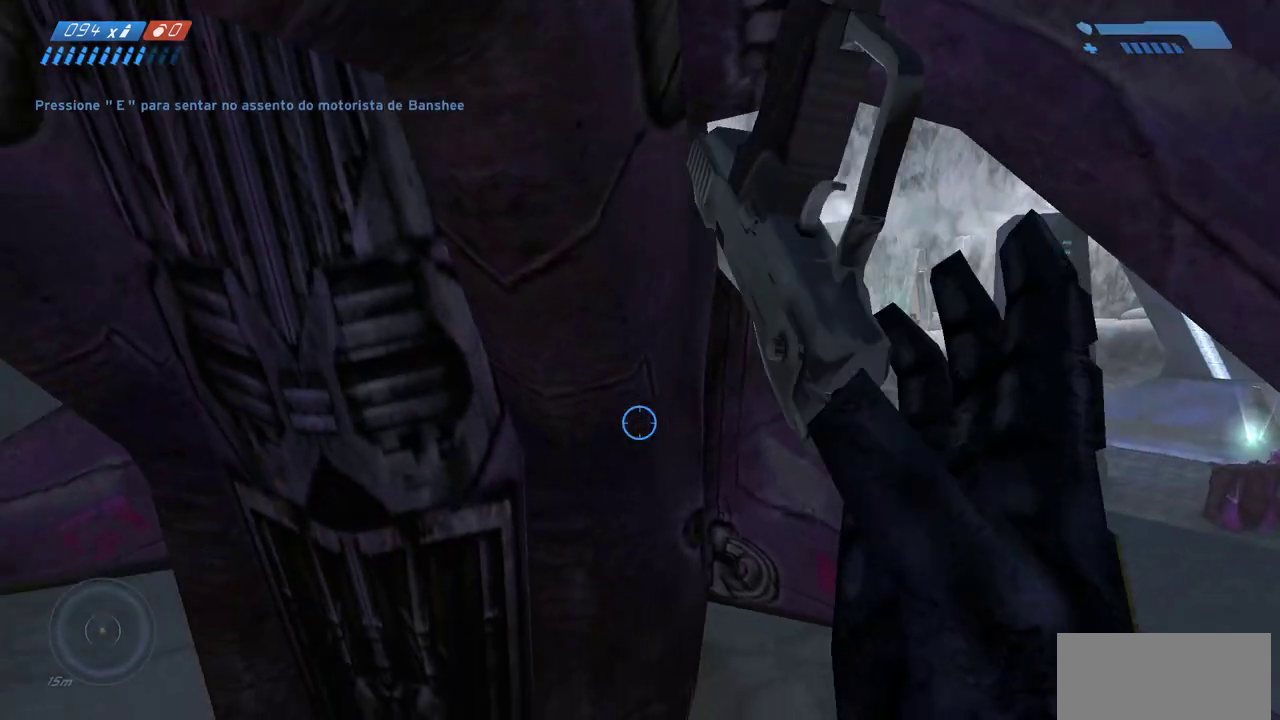
{"keys": ["w"], "mouse": ["right"], "events": [[83, "d", "down"], [250, "d", "up"], [483, "mouse_right", "down"]]}
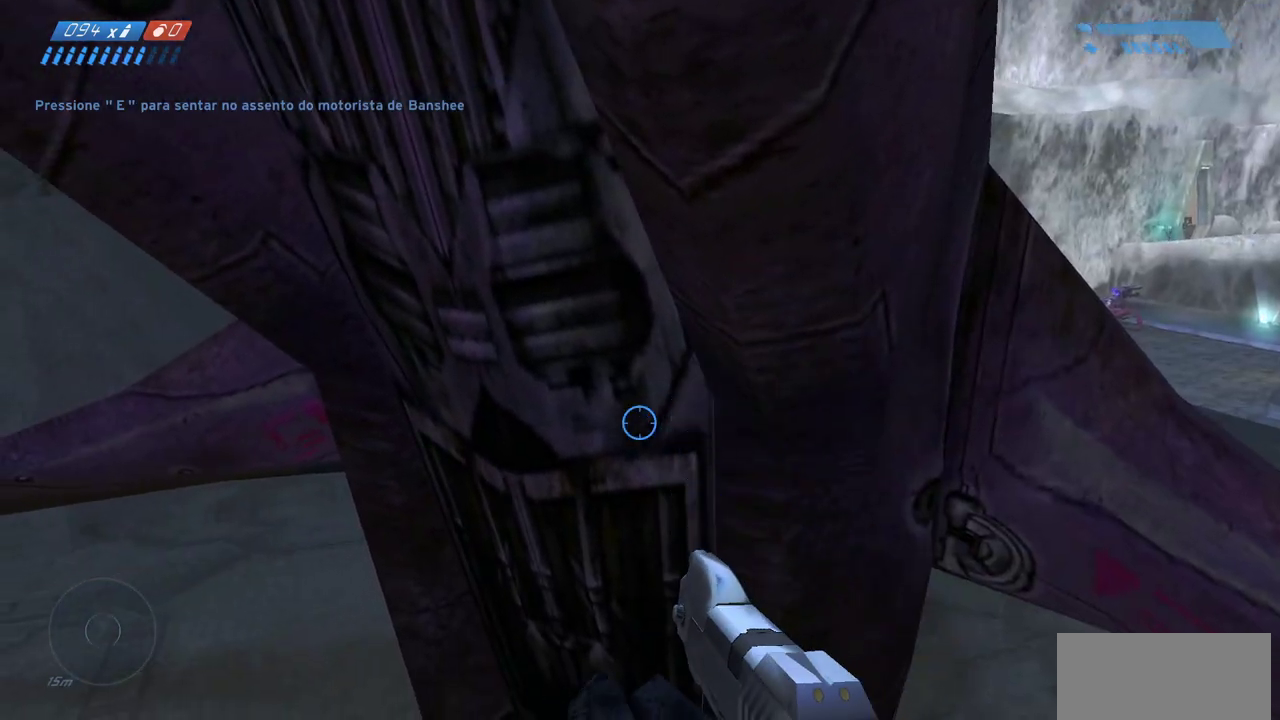
{"keys": ["w"], "mouse": [], "events": [[67, "mouse_right", "up"]]}
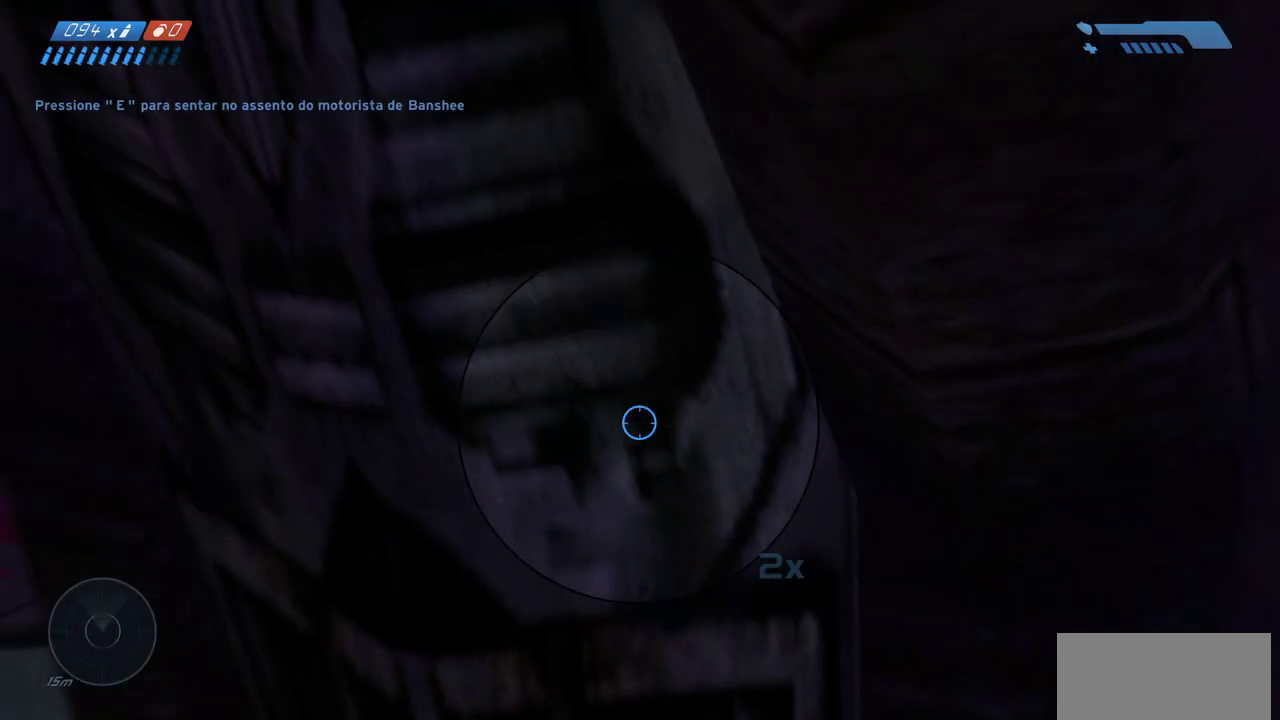
{"keys": ["w"], "mouse": ["mb4"], "events": [[83, "mouse_right", "down"], [183, "mouse_right", "up"], [433, "mouse_mb4", "down"]]}
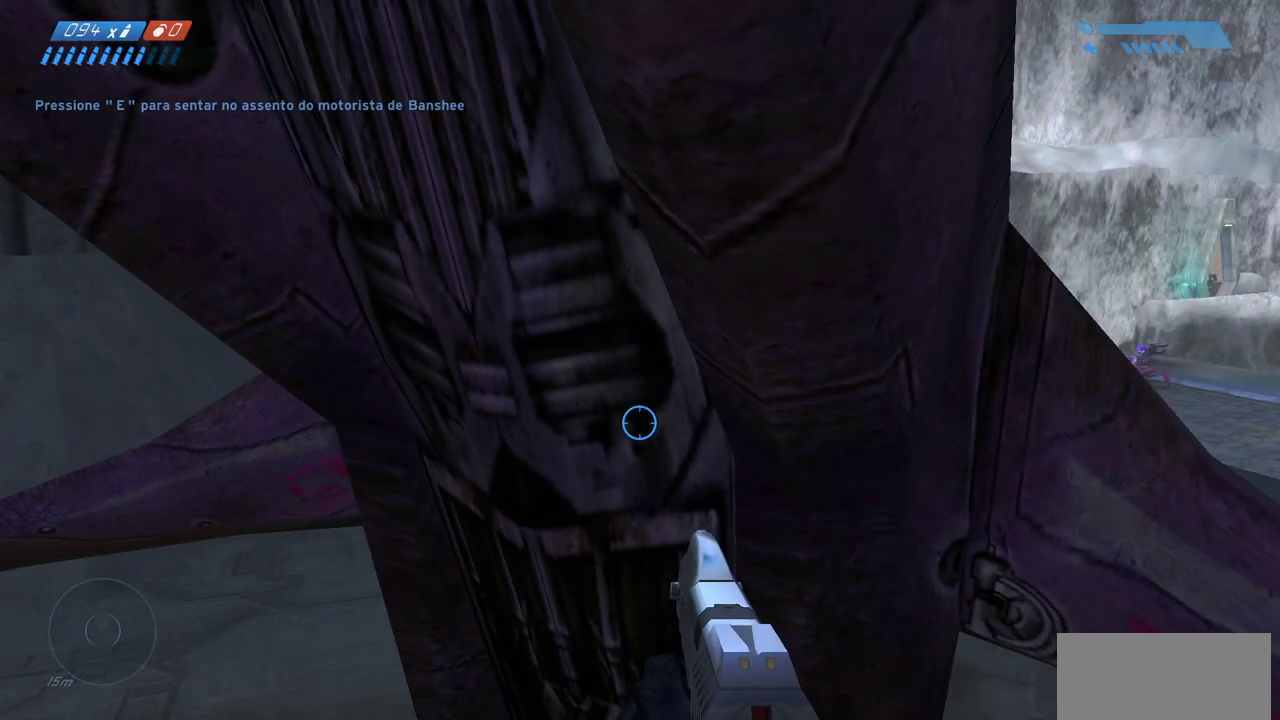
{"keys": ["w"], "mouse": [], "events": [[33, "mouse_mb4", "up"]]}
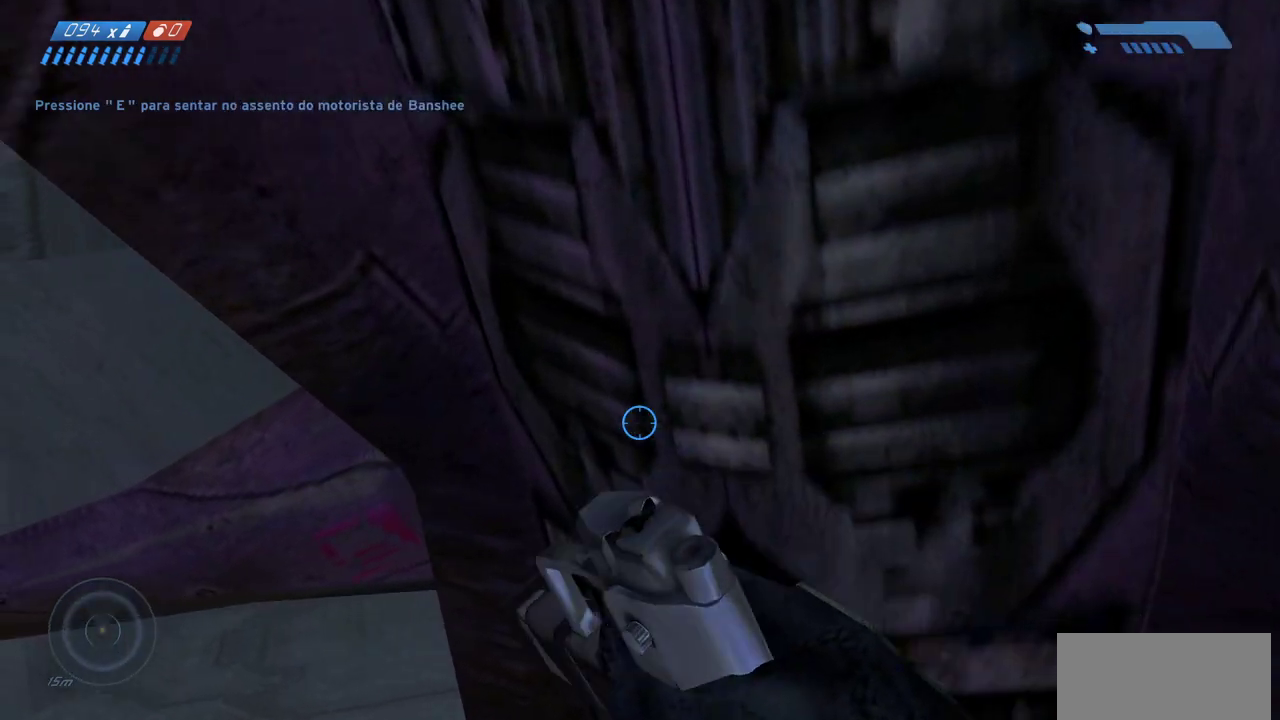
{"keys": [], "mouse": [], "events": [[383, "mouse_right", "down"], [417, "w", "up"], [450, "mouse_right", "up"]]}
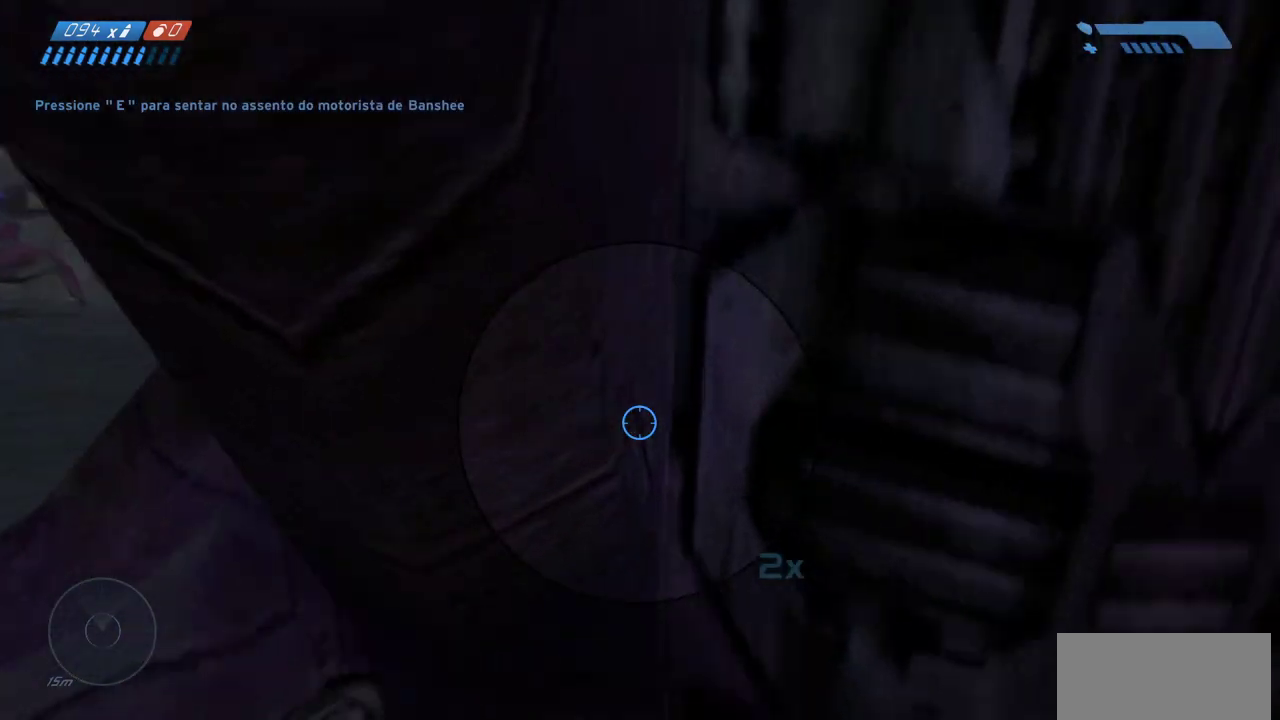
{"keys": [], "mouse": [], "events": []}
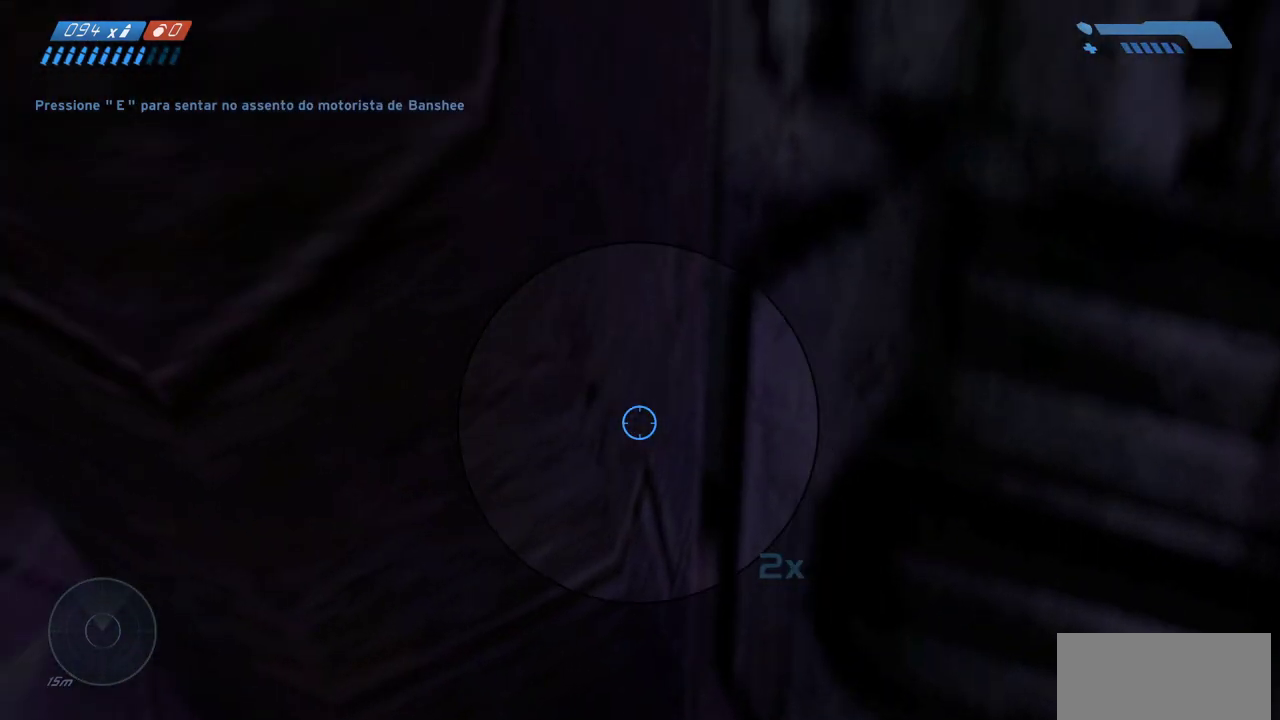
{"keys": [], "mouse": [], "events": []}
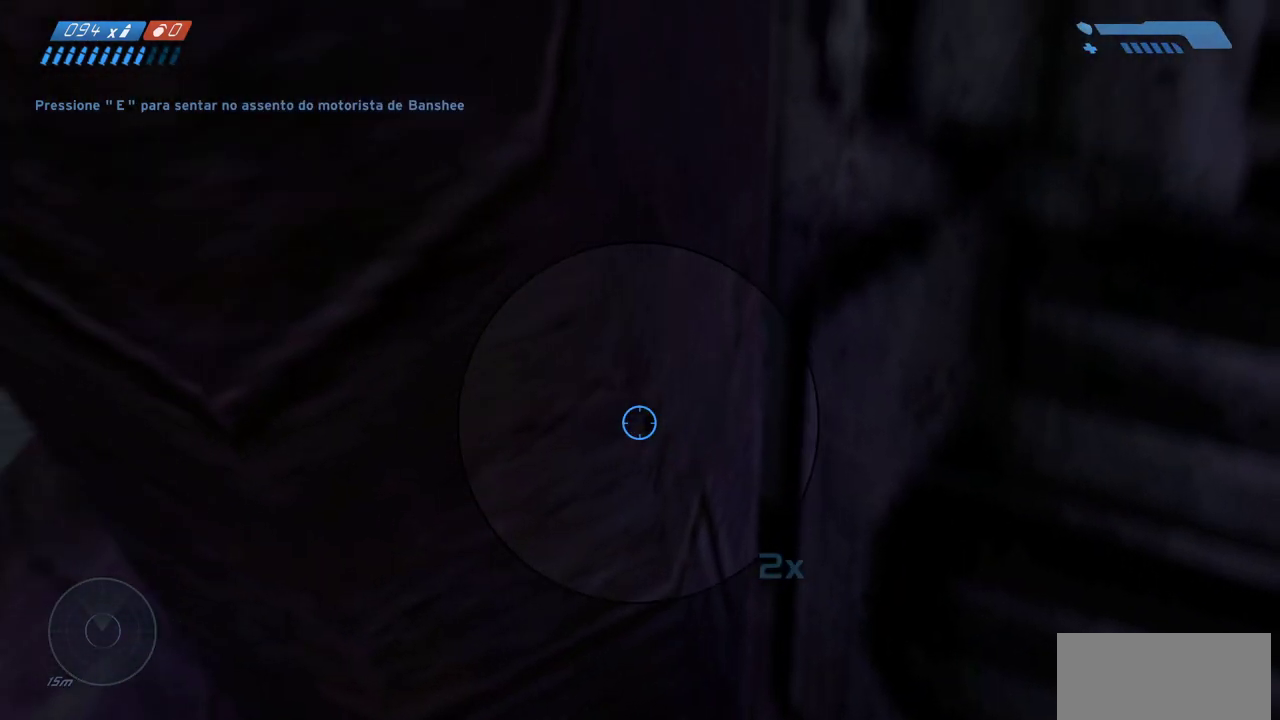
{"keys": [], "mouse": [], "events": []}
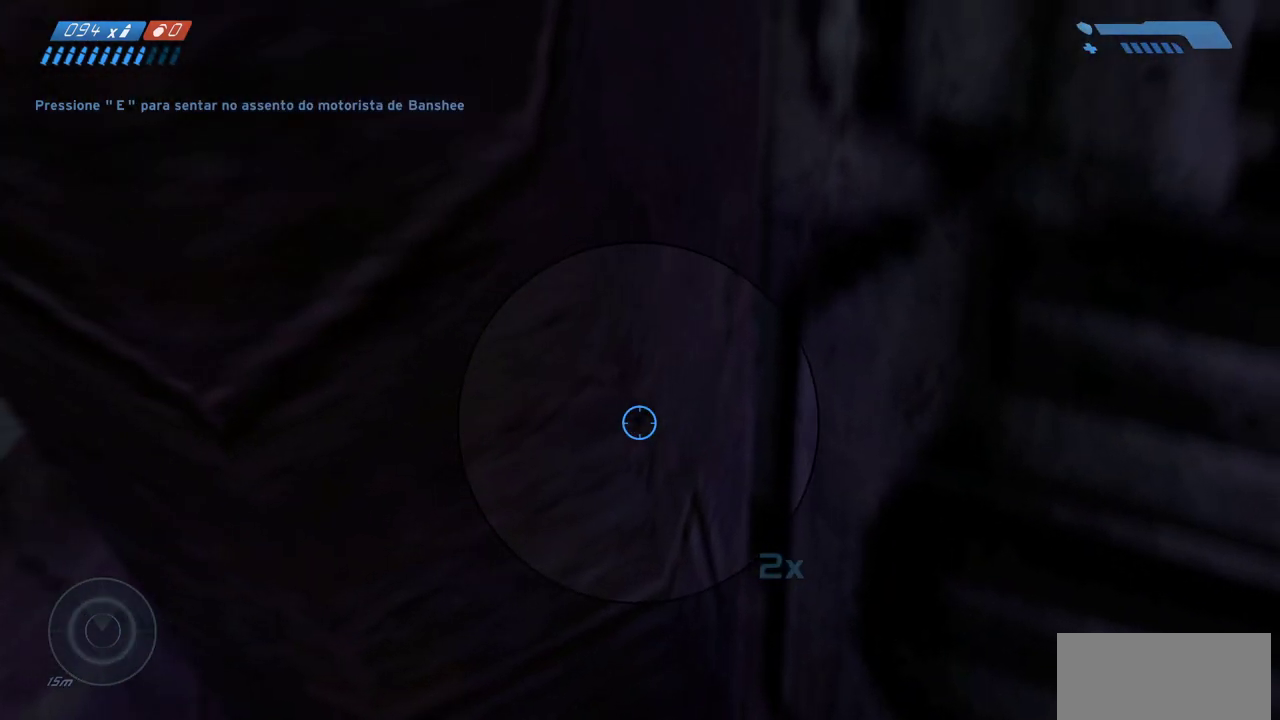
{"keys": ["d"], "mouse": ["wheel"], "events": [[167, "d", "down"], [433, "mouse_wheel", "down"]]}
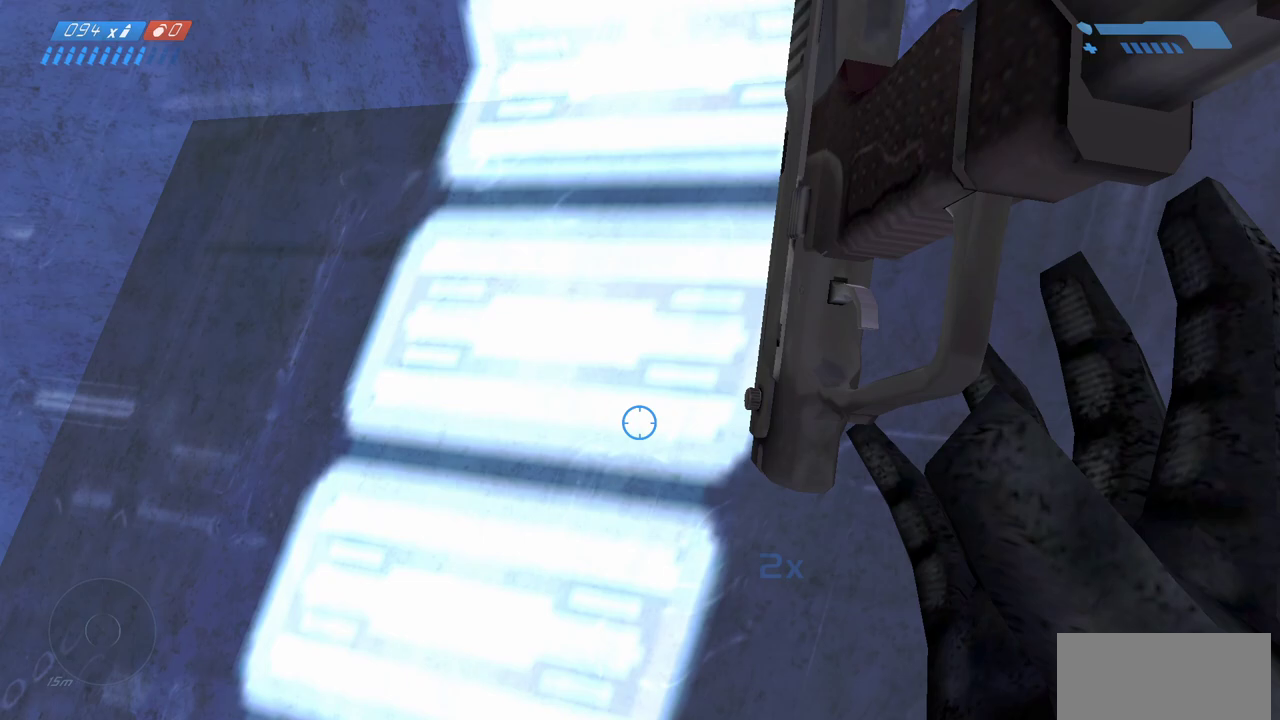
{"keys": [], "mouse": []}